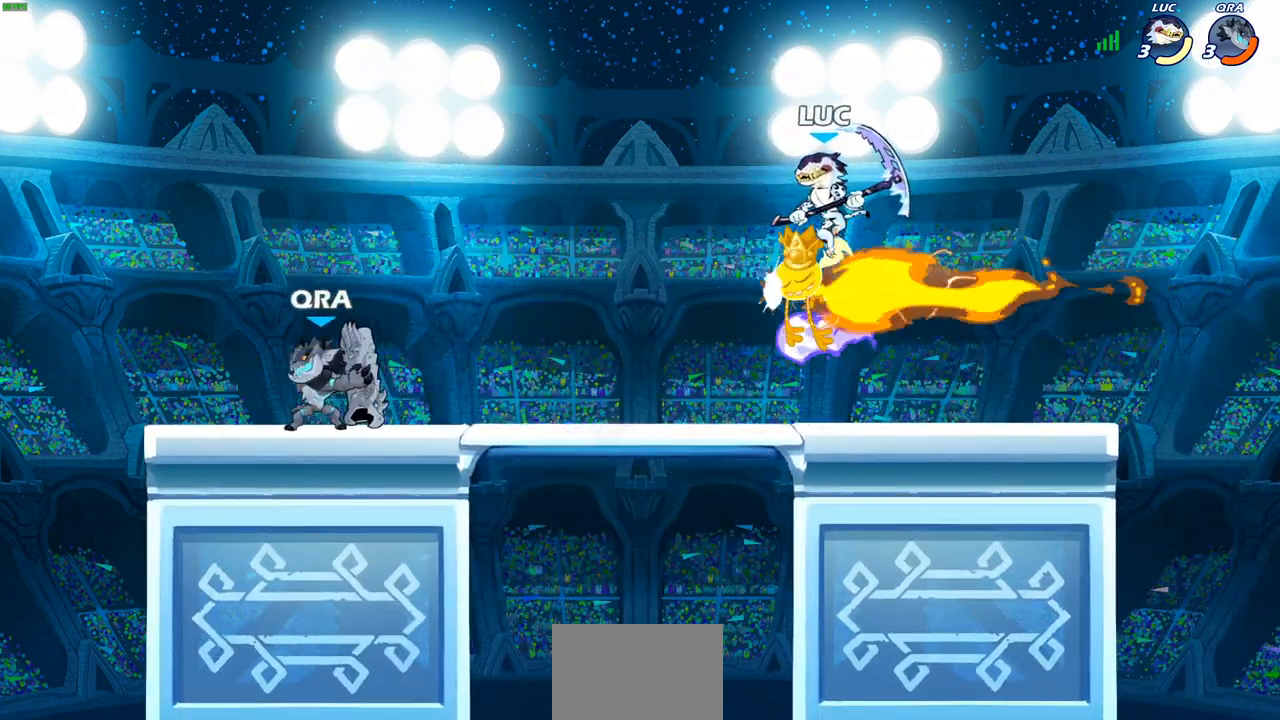
Gameplay with a controller (PlayStation layout); each line is a JSON object with the inputs held at the frame after it. "events" lists button and stick changes between this image and that frame as [ms after this image, input, new state], when the widget could be followed in between.
{"buttons": [], "left_stick": "left", "right_stick": "center", "events": [[67, "left_stick", "down-left"], [183, "left_stick", "down-right"], [233, "left_stick", "left"], [400, "CIRCLE", "down"], [483, "CIRCLE", "up"]]}
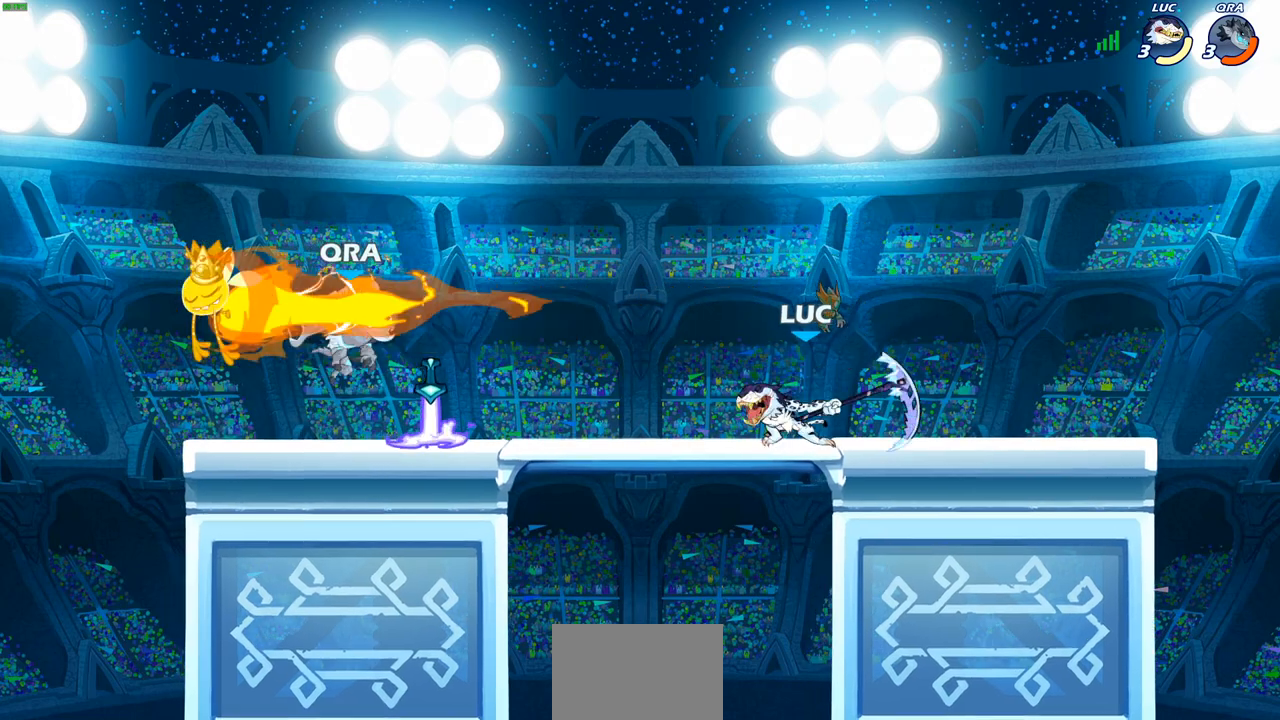
{"buttons": [], "left_stick": "center", "right_stick": "center", "events": [[133, "left_stick", "center"]]}
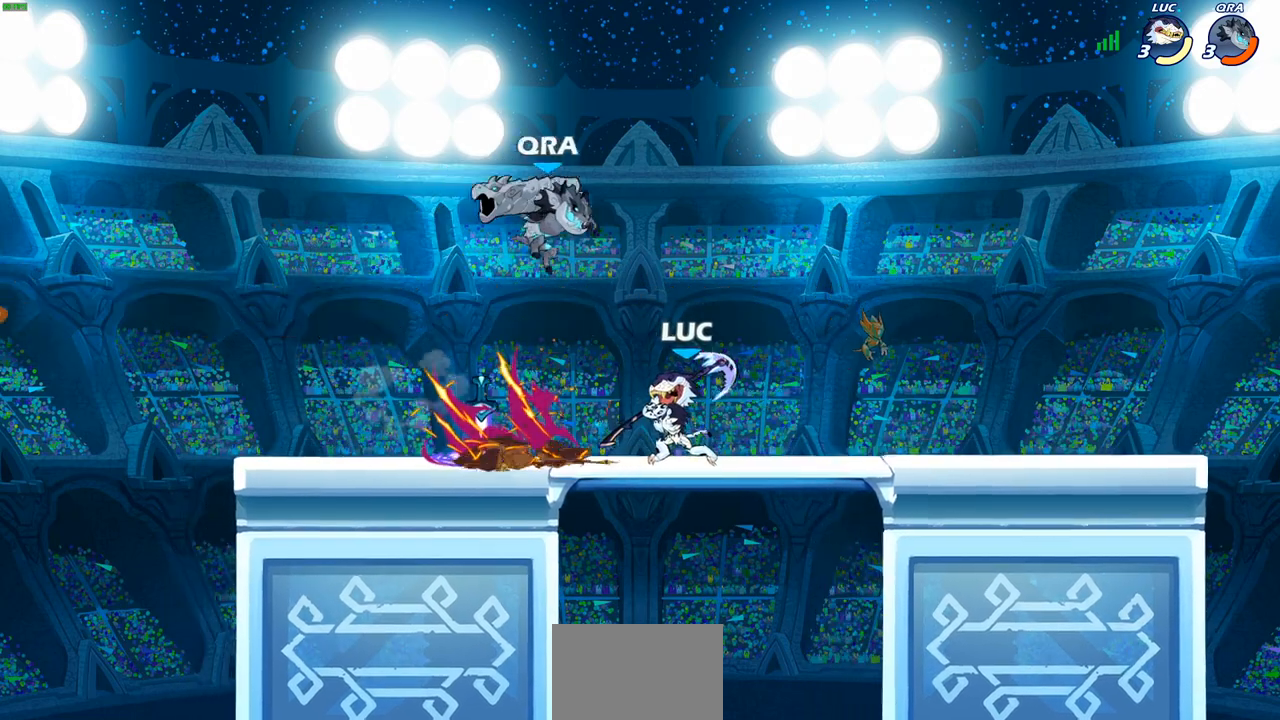
{"buttons": [], "left_stick": "up-right", "right_stick": "center", "events": [[250, "CROSS", "down"], [250, "left_stick", "right"], [383, "CROSS", "up"], [383, "left_stick", "up-right"]]}
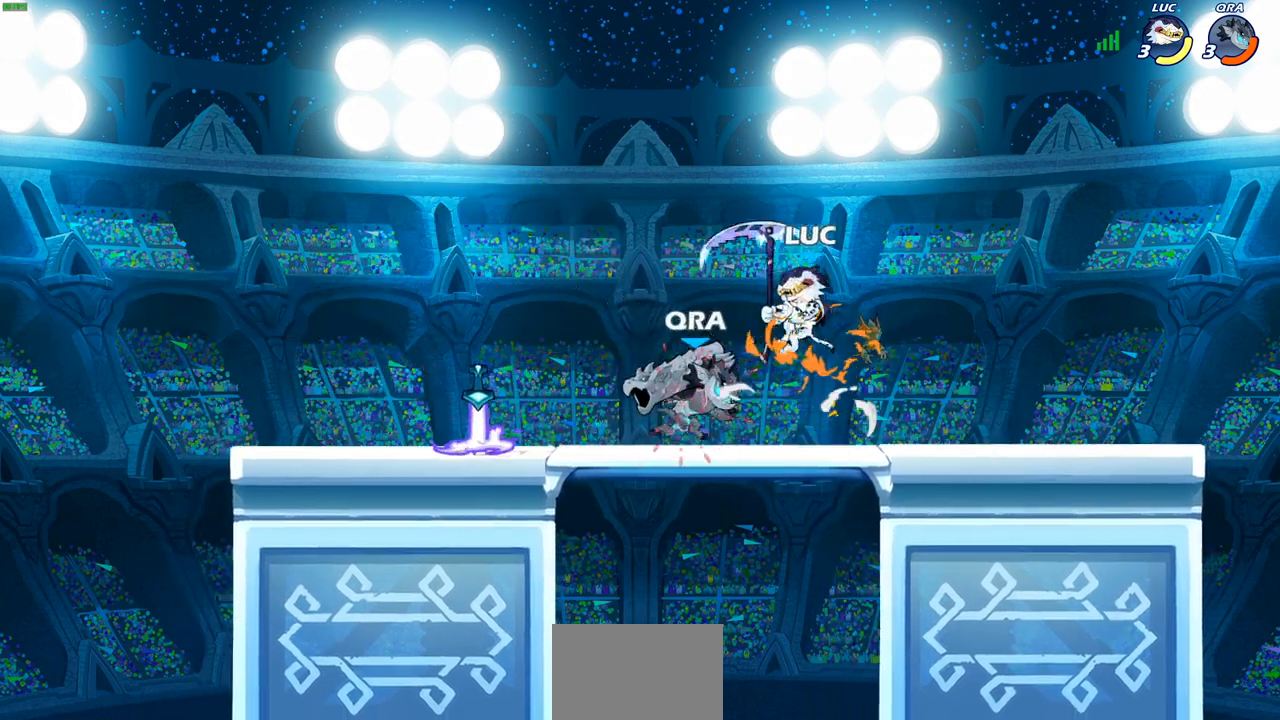
{"buttons": [], "left_stick": "up-left", "right_stick": "center", "events": [[117, "CROSS", "down"], [183, "R2", "down"], [267, "CROSS", "up"], [367, "R2", "up"], [367, "left_stick", "up"], [467, "left_stick", "up-left"]]}
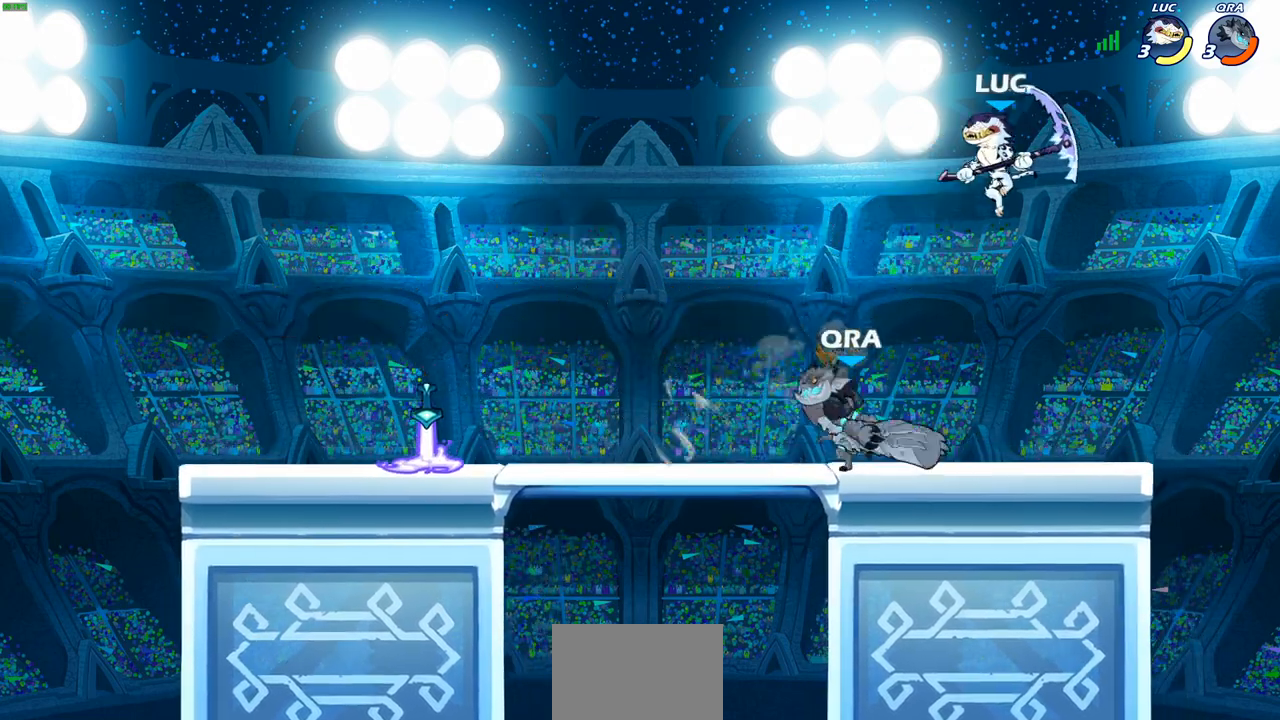
{"buttons": [], "left_stick": "right", "right_stick": "center", "events": [[83, "left_stick", "left"], [267, "left_stick", "down-left"], [483, "left_stick", "right"]]}
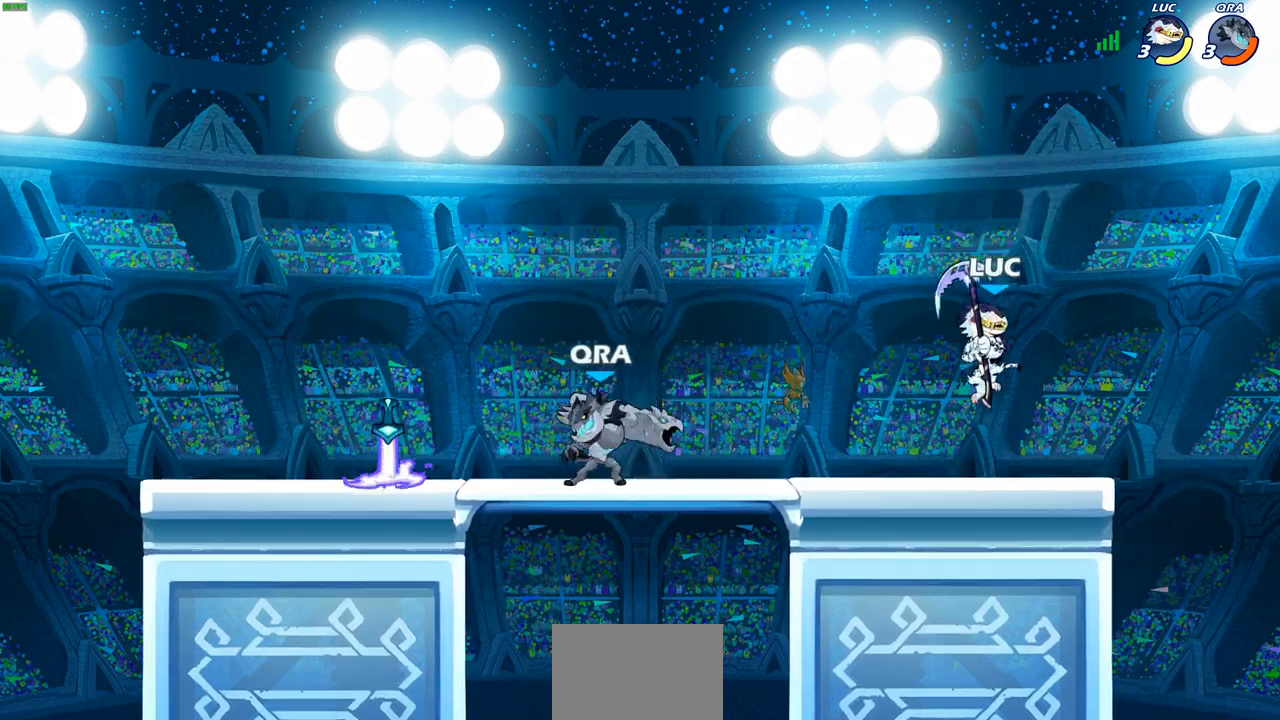
{"buttons": [], "left_stick": "down", "right_stick": "center", "events": [[317, "left_stick", "left"], [467, "left_stick", "down"]]}
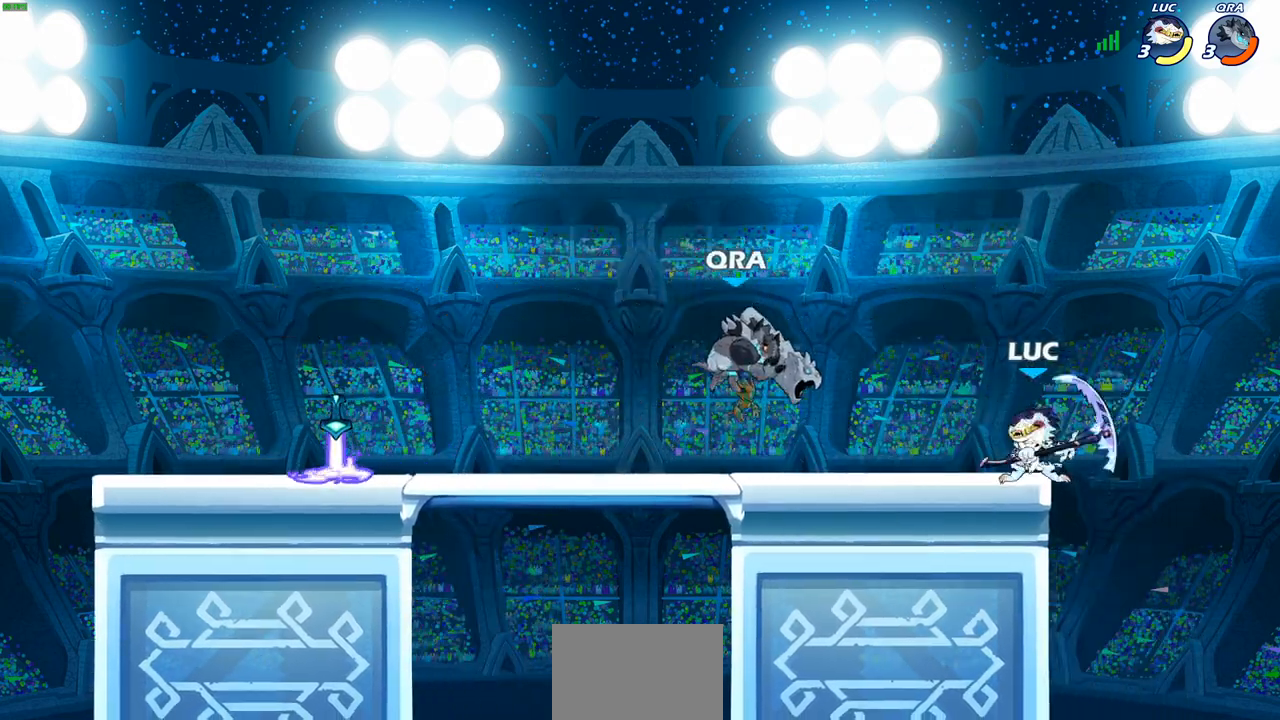
{"buttons": [], "left_stick": "down-left", "right_stick": "center", "events": [[33, "left_stick", "up-right"], [83, "CROSS", "down"], [200, "CROSS", "up"], [267, "left_stick", "up-left"], [367, "left_stick", "down-left"]]}
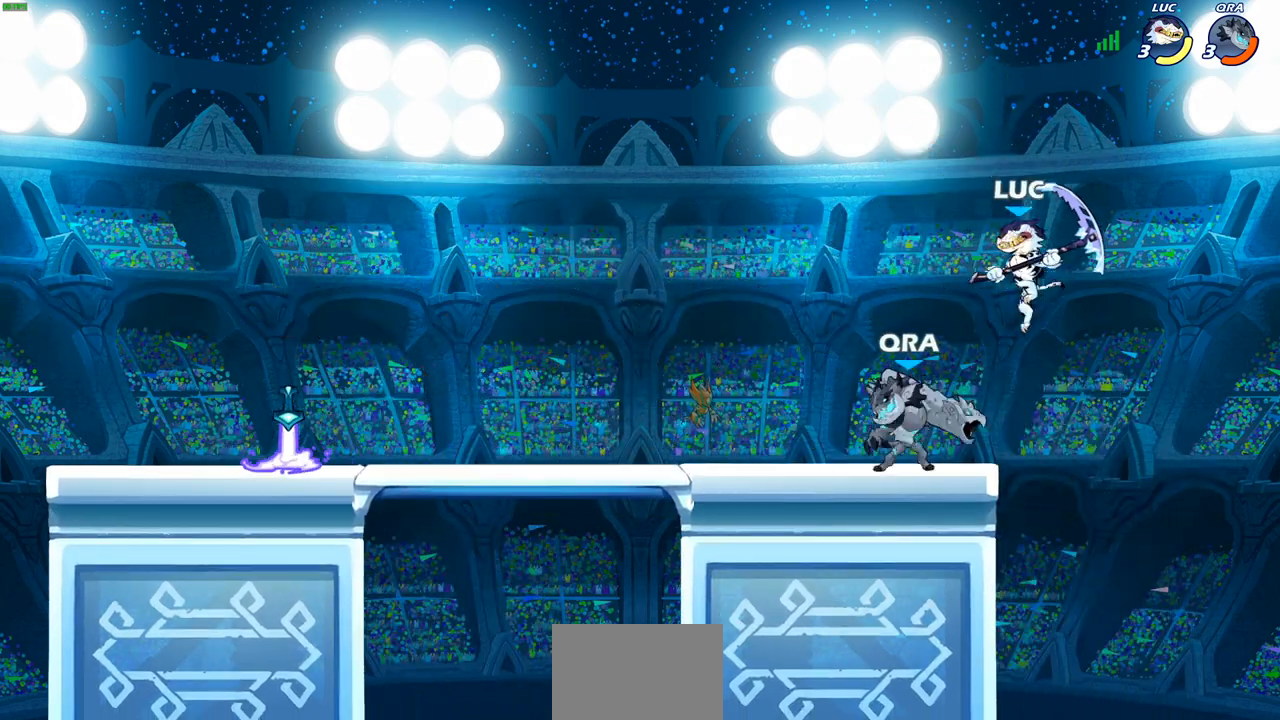
{"buttons": [], "left_stick": "left", "right_stick": "center", "events": [[33, "left_stick", "left"], [67, "SQUARE", "down"], [167, "SQUARE", "up"], [200, "left_stick", "up-left"], [367, "left_stick", "left"]]}
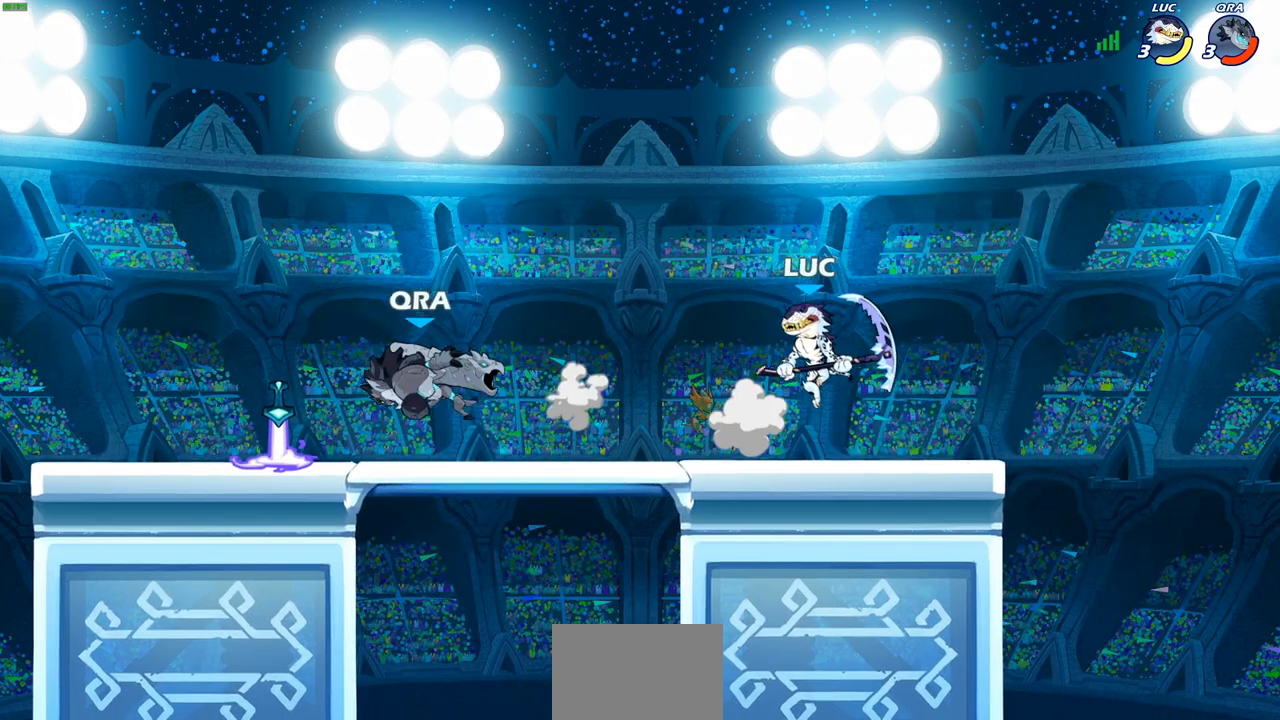
{"buttons": [], "left_stick": "left", "right_stick": "center", "events": [[417, "R2", "down"], [433, "CIRCLE", "down"], [500, "CIRCLE", "up"], [500, "R2", "up"]]}
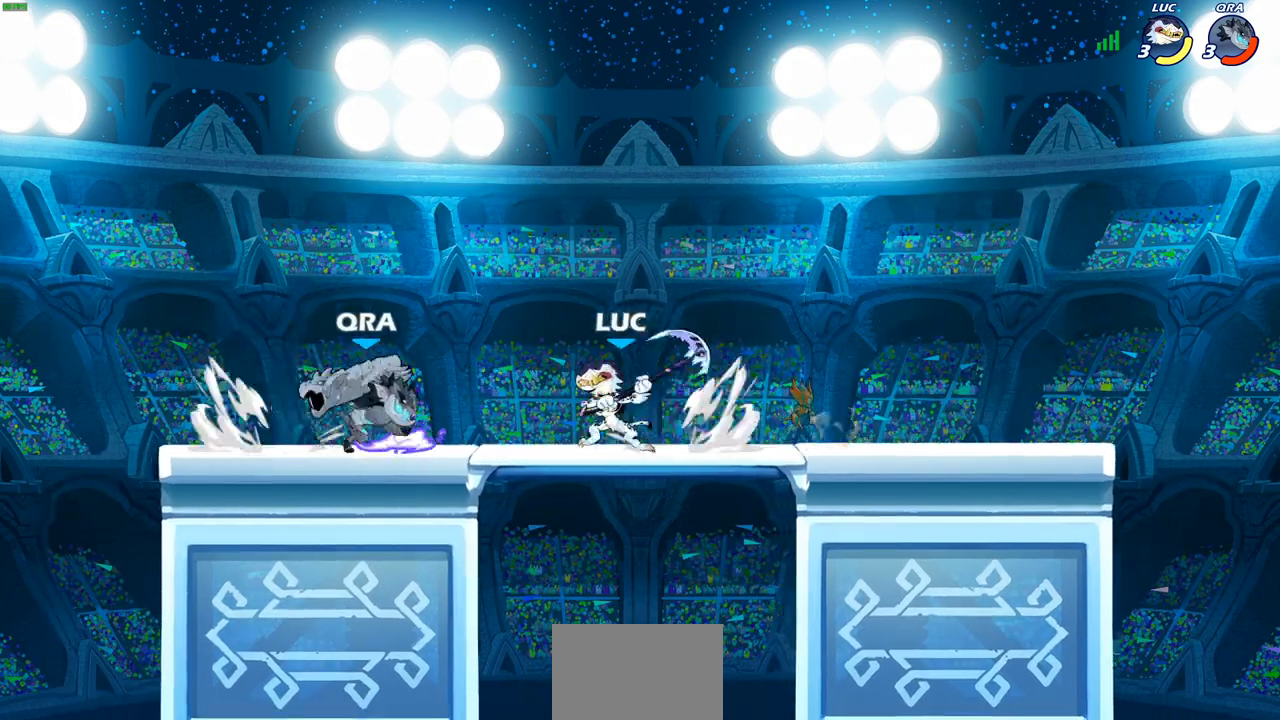
{"buttons": [], "left_stick": "up", "right_stick": "center", "events": [[100, "left_stick", "center"], [483, "left_stick", "up"]]}
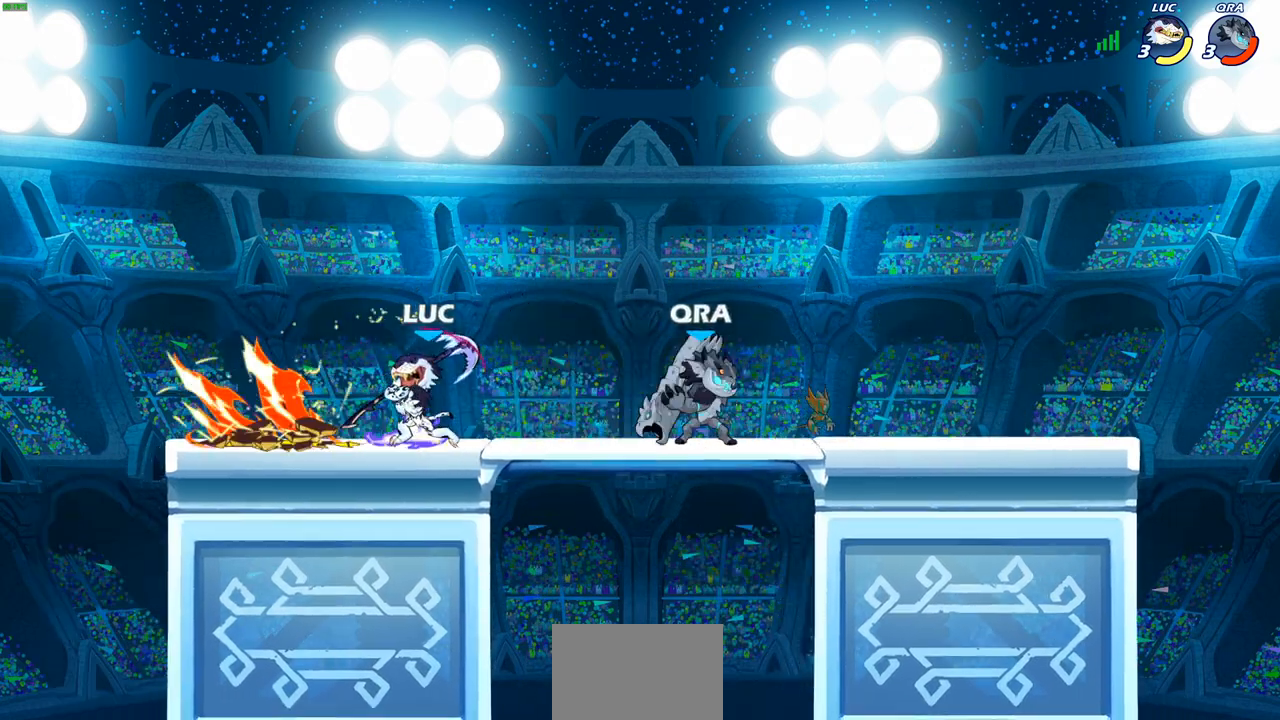
{"buttons": ["R2"], "left_stick": "up", "right_stick": "center", "events": [[83, "left_stick", "center"], [183, "left_stick", "up-left"], [283, "CROSS", "down"], [383, "R2", "down"], [417, "left_stick", "up"], [467, "CROSS", "up"]]}
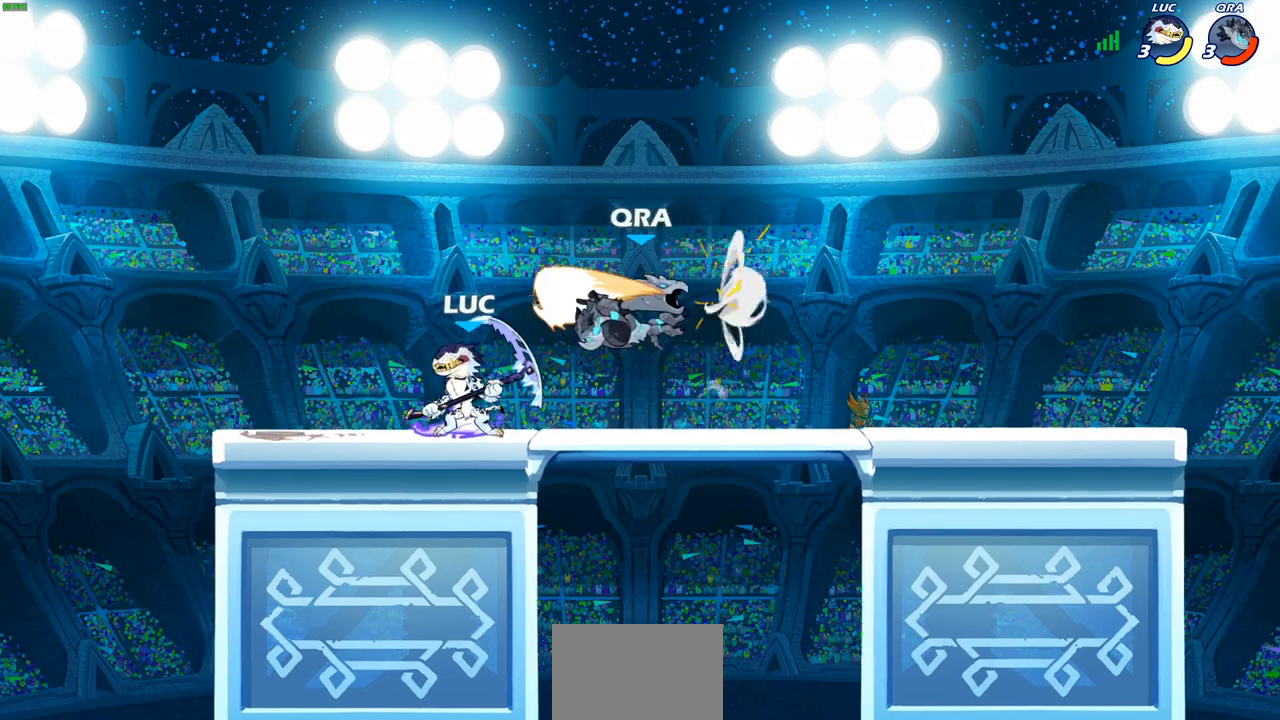
{"buttons": [], "left_stick": "center", "right_stick": "center", "events": [[83, "R2", "up"], [167, "left_stick", "left"], [283, "SQUARE", "down"], [333, "left_stick", "center"], [367, "SQUARE", "up"]]}
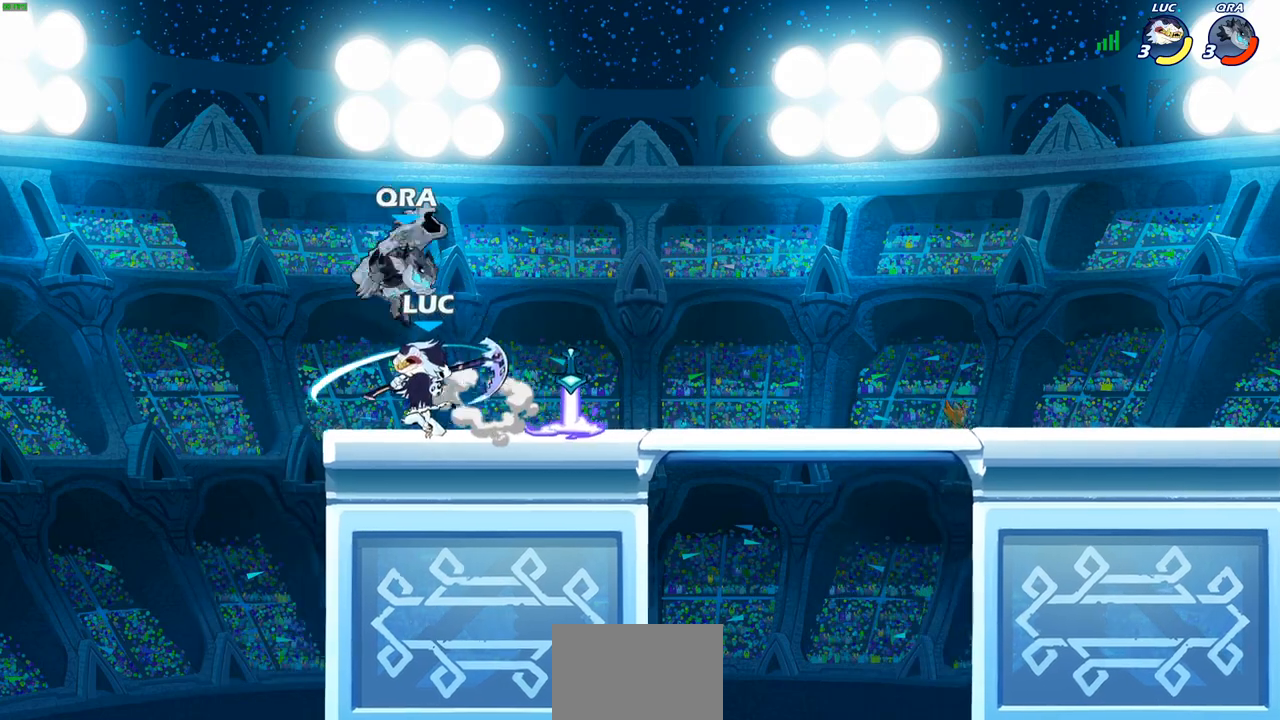
{"buttons": [], "left_stick": "center", "right_stick": "center", "events": [[283, "left_stick", "right"], [383, "left_stick", "center"], [400, "CIRCLE", "down"], [417, "TRIANGLE", "down"], [433, "TRIANGLE", "up"], [483, "CIRCLE", "up"]]}
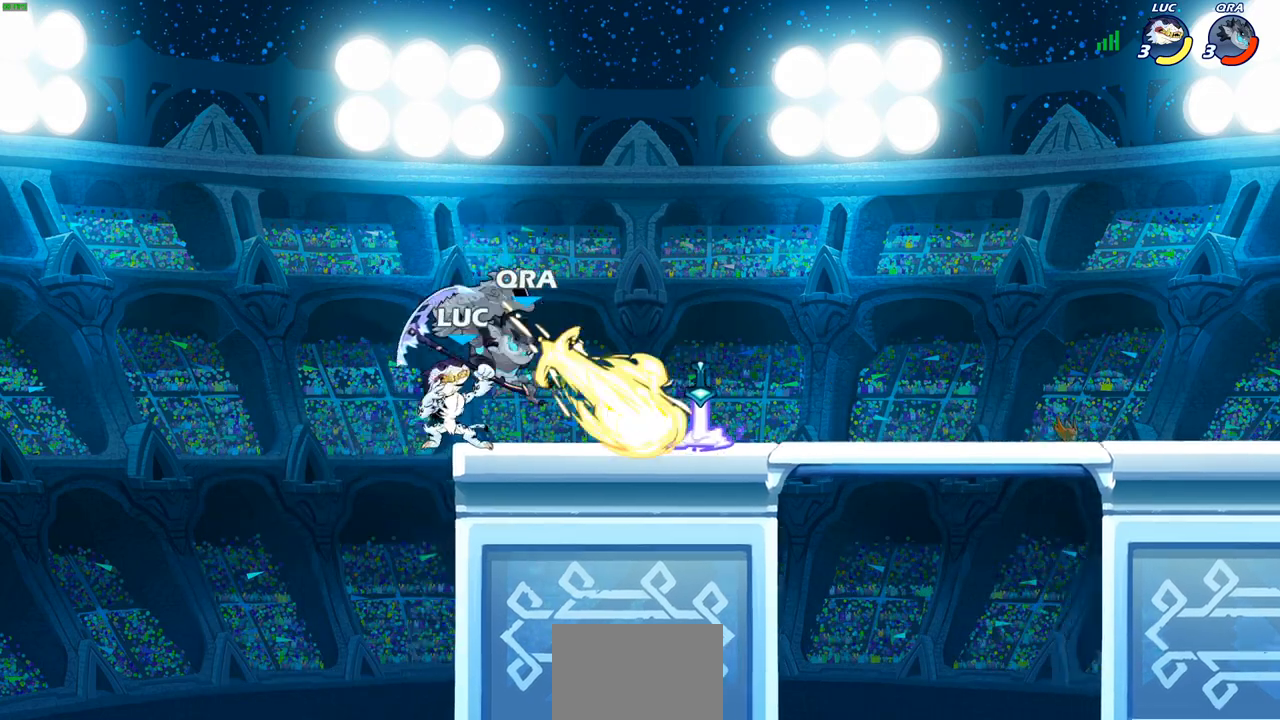
{"buttons": [], "left_stick": "center", "right_stick": "center", "events": []}
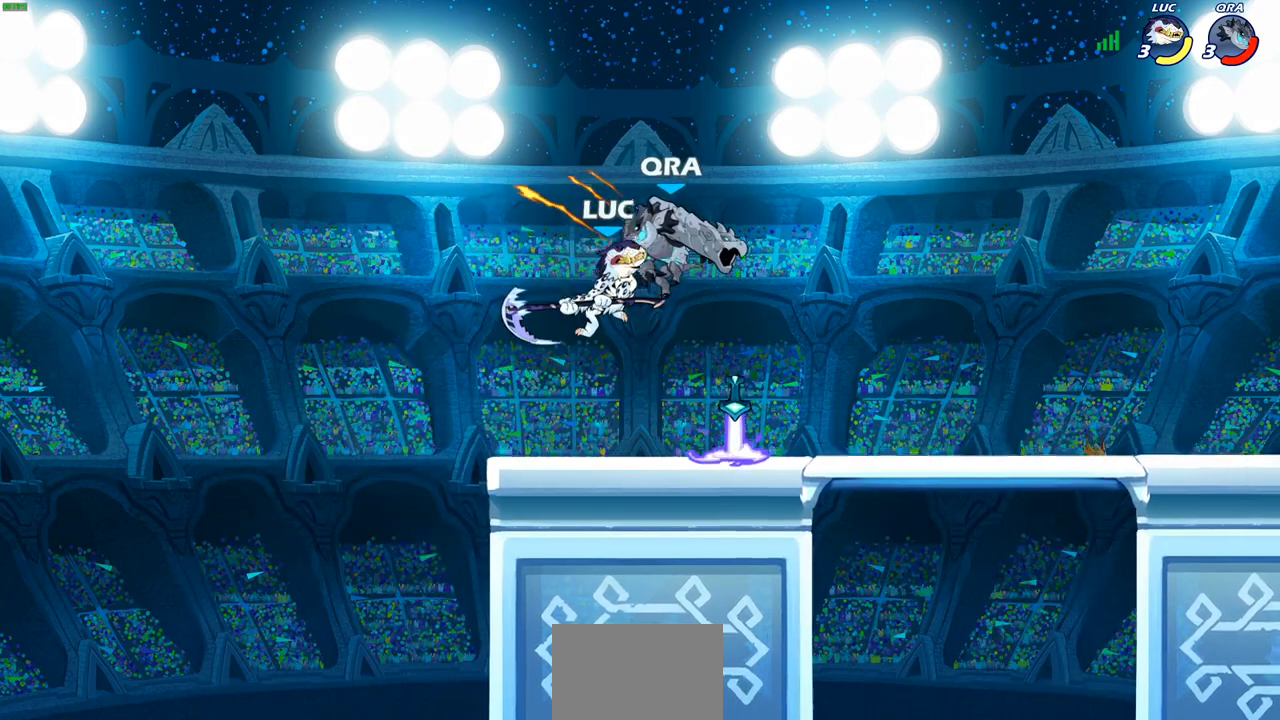
{"buttons": ["R2"], "left_stick": "up-right", "right_stick": "center", "events": [[283, "left_stick", "right"], [433, "left_stick", "up-right"], [450, "R2", "down"]]}
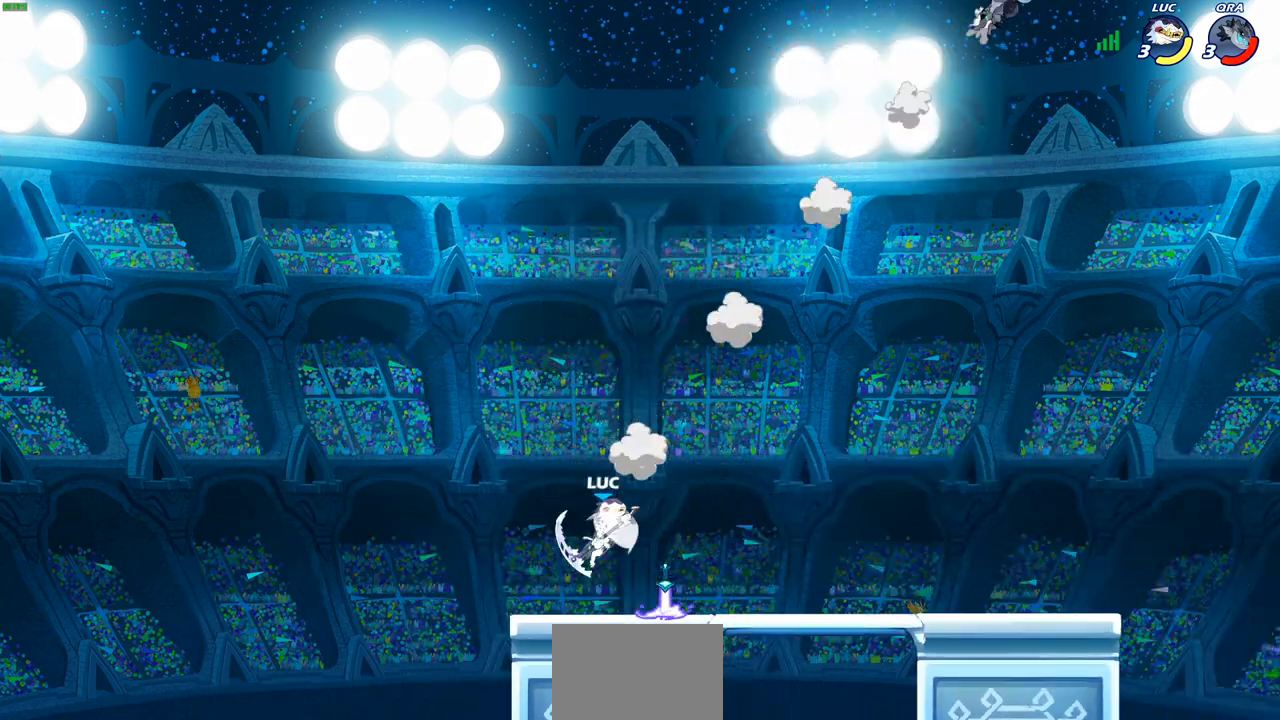
{"buttons": [], "left_stick": "up-right", "right_stick": "center", "events": [[267, "R2", "up"]]}
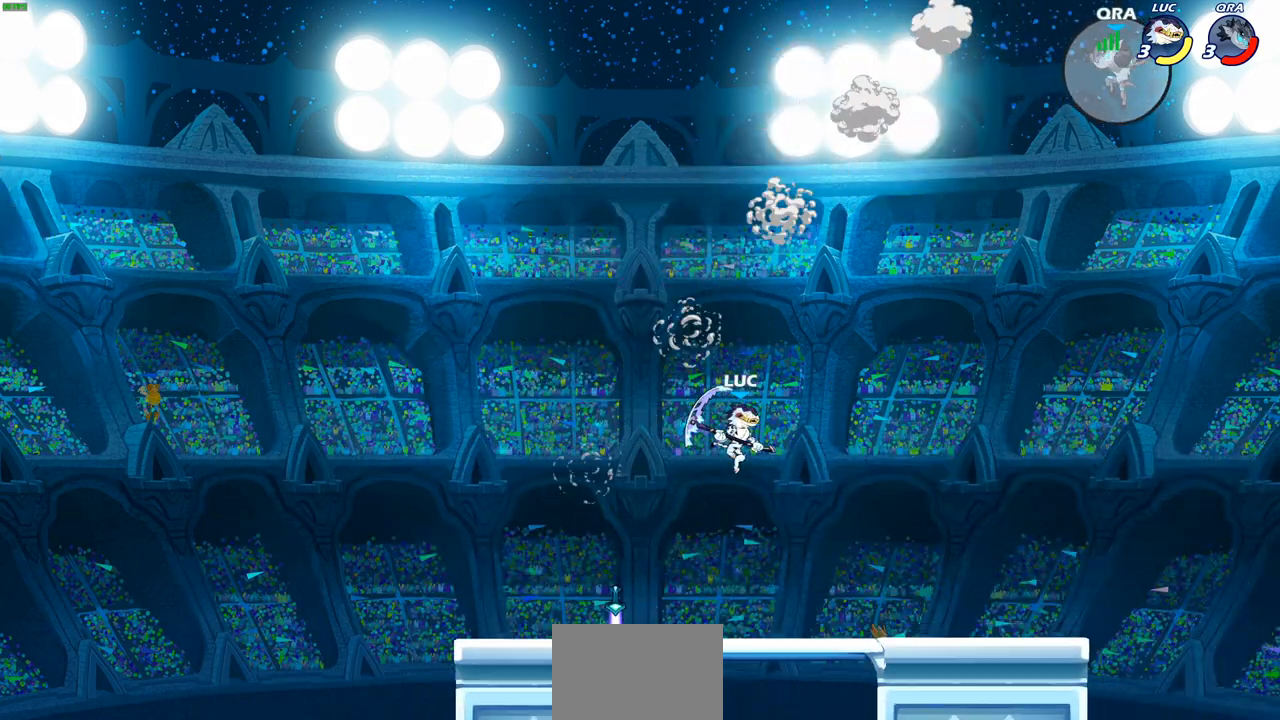
{"buttons": [], "left_stick": "center", "right_stick": "center", "events": [[200, "CROSS", "down"], [283, "CROSS", "up"], [300, "CIRCLE", "down"], [433, "CIRCLE", "up"], [433, "left_stick", "center"]]}
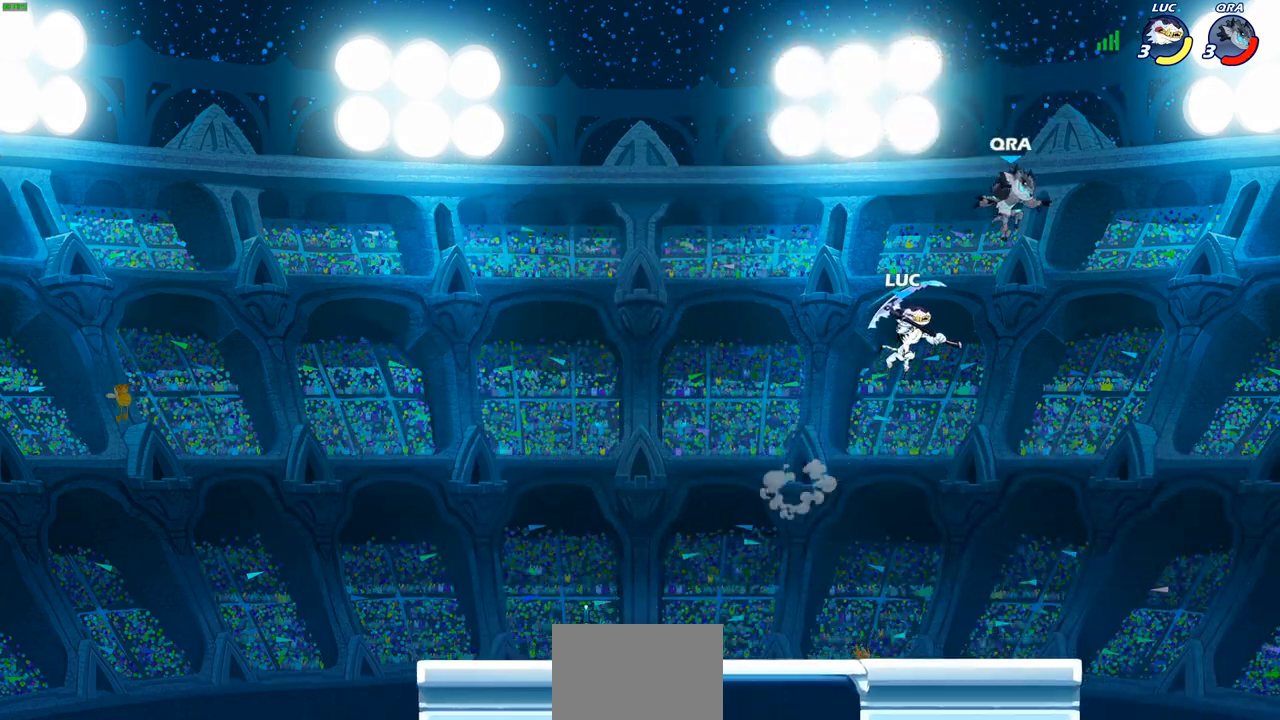
{"buttons": [], "left_stick": "down-left", "right_stick": "center", "events": [[333, "left_stick", "up-left"], [433, "left_stick", "down-left"]]}
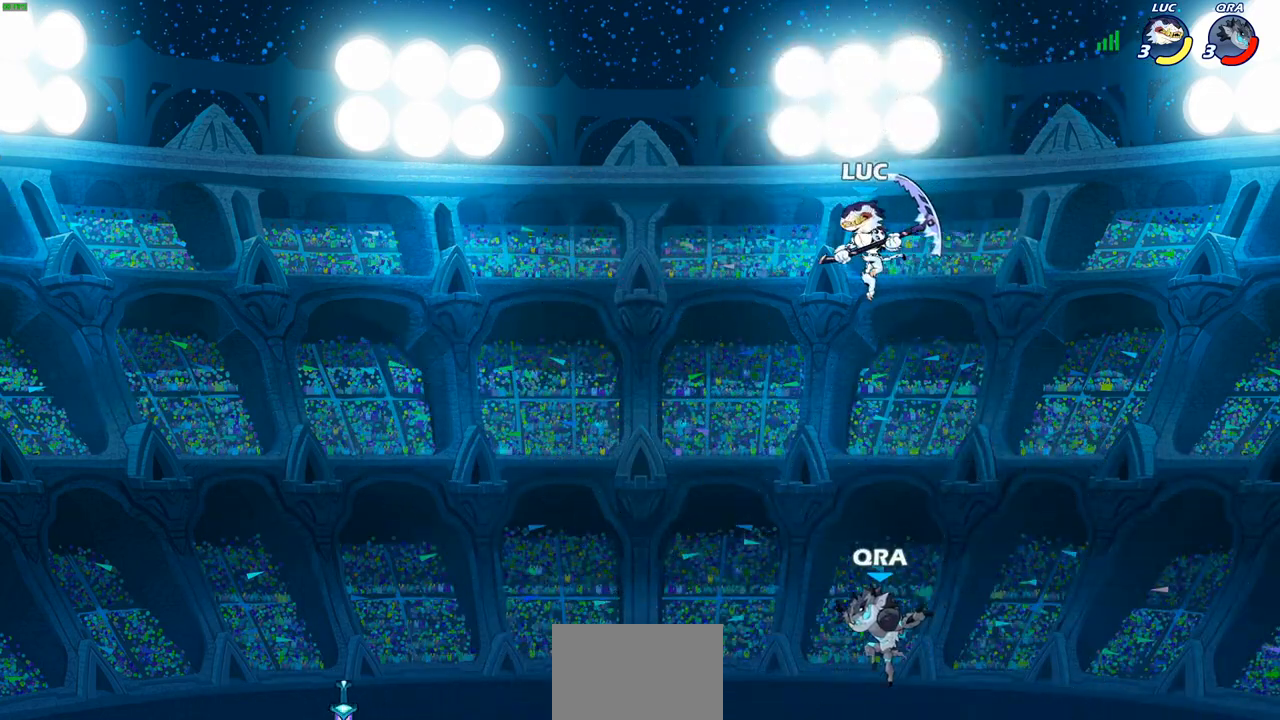
{"buttons": [], "left_stick": "down-left", "right_stick": "center", "events": [[250, "SQUARE", "down"], [350, "SQUARE", "up"]]}
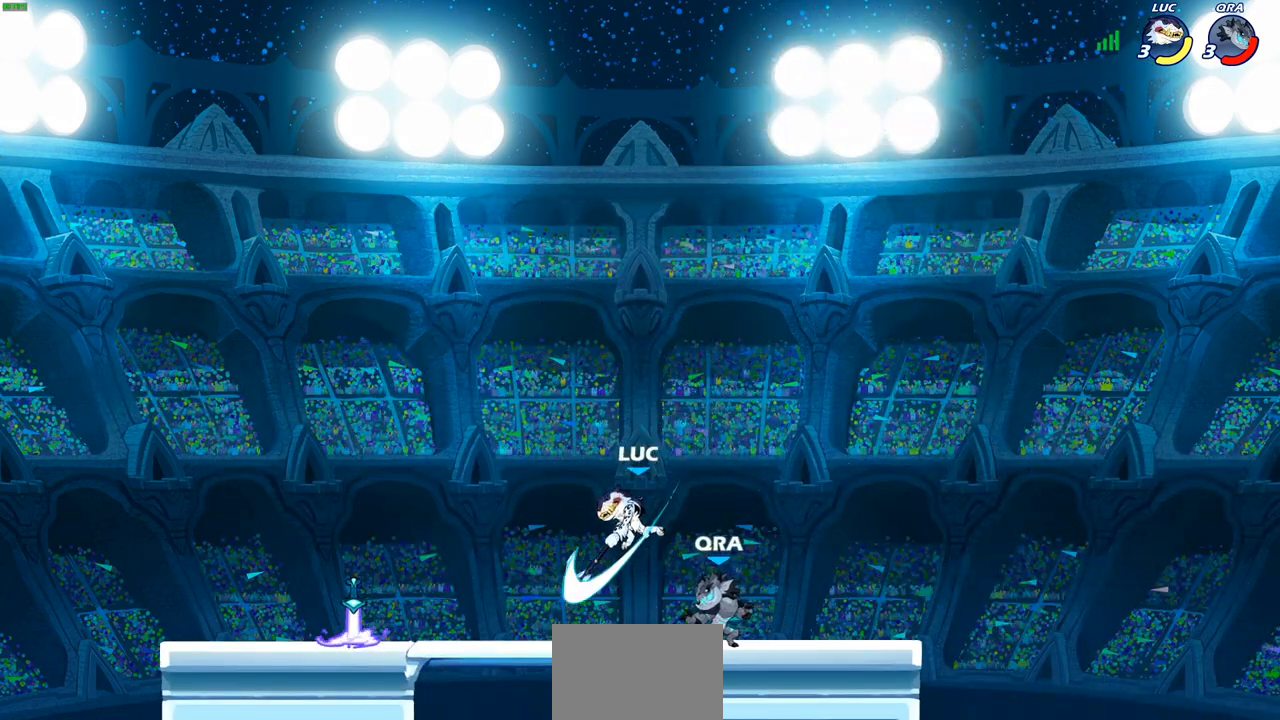
{"buttons": [], "left_stick": "up-left", "right_stick": "center", "events": [[133, "left_stick", "up-left"], [317, "CROSS", "down"], [450, "CROSS", "up"]]}
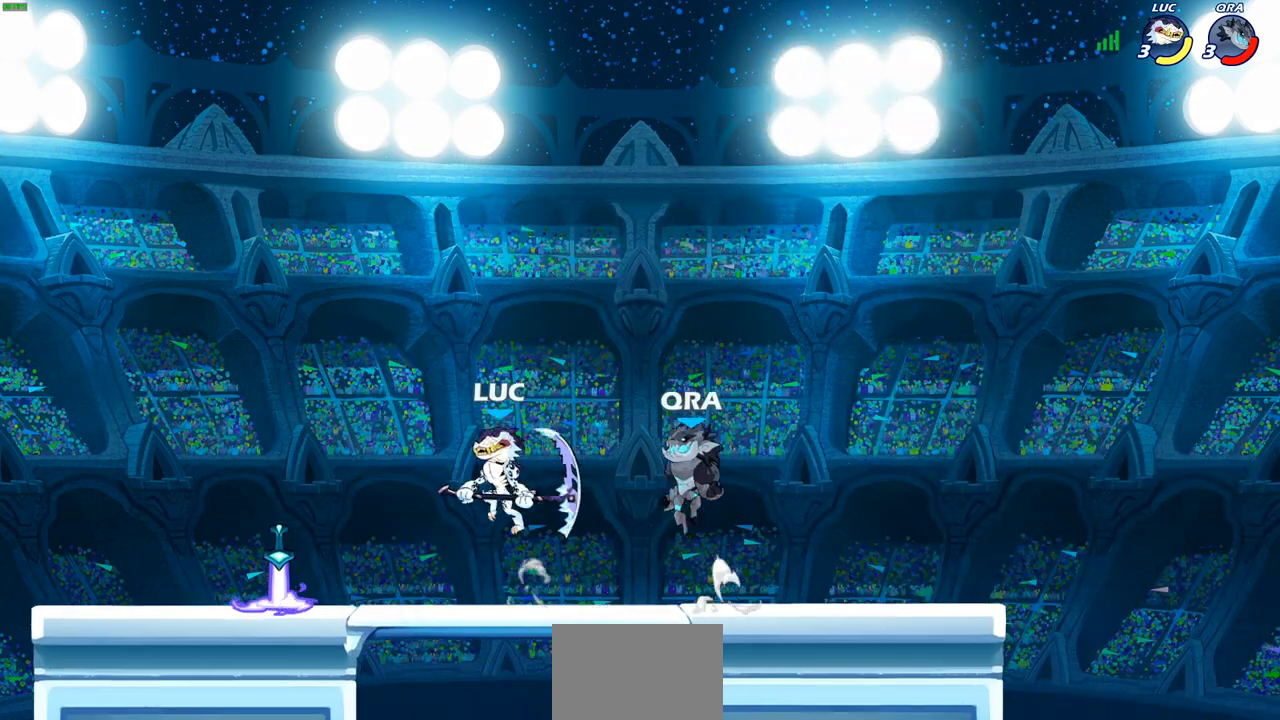
{"buttons": [], "left_stick": "up-left", "right_stick": "center", "events": [[67, "left_stick", "down-left"], [200, "left_stick", "right"], [217, "SQUARE", "down"], [300, "SQUARE", "up"], [300, "left_stick", "up-left"]]}
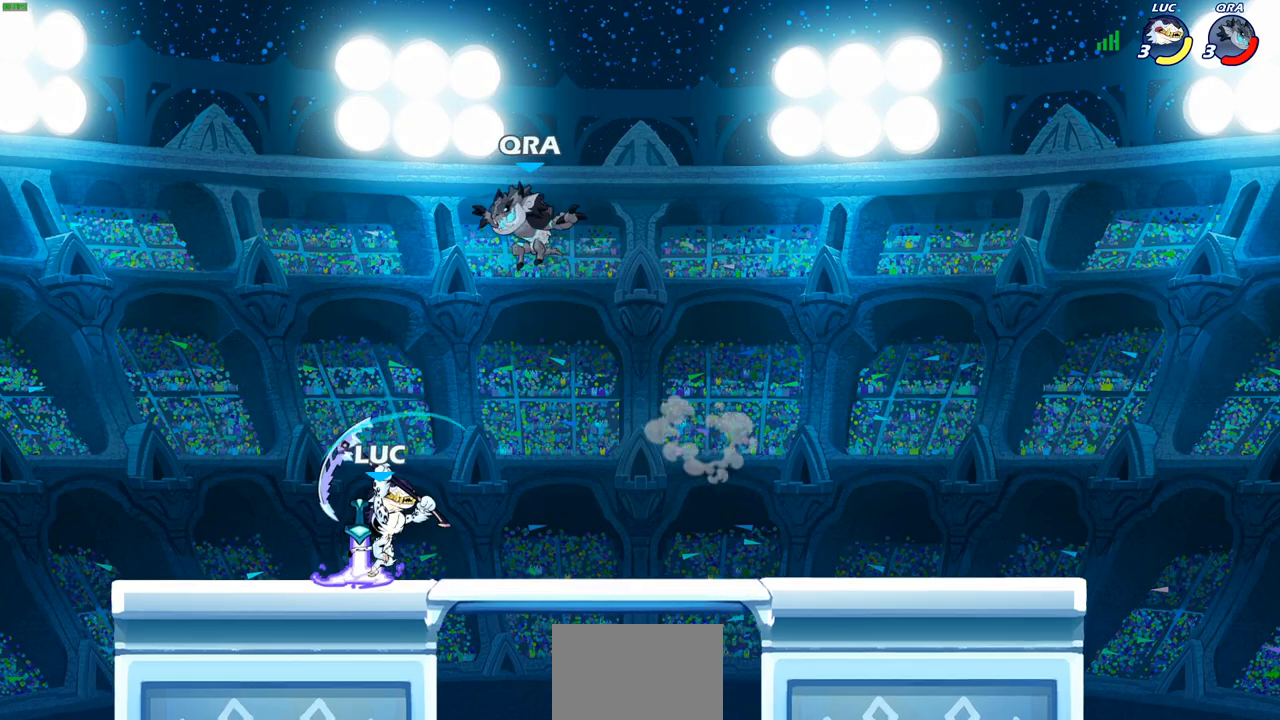
{"buttons": [], "left_stick": "up-left", "right_stick": "center", "events": []}
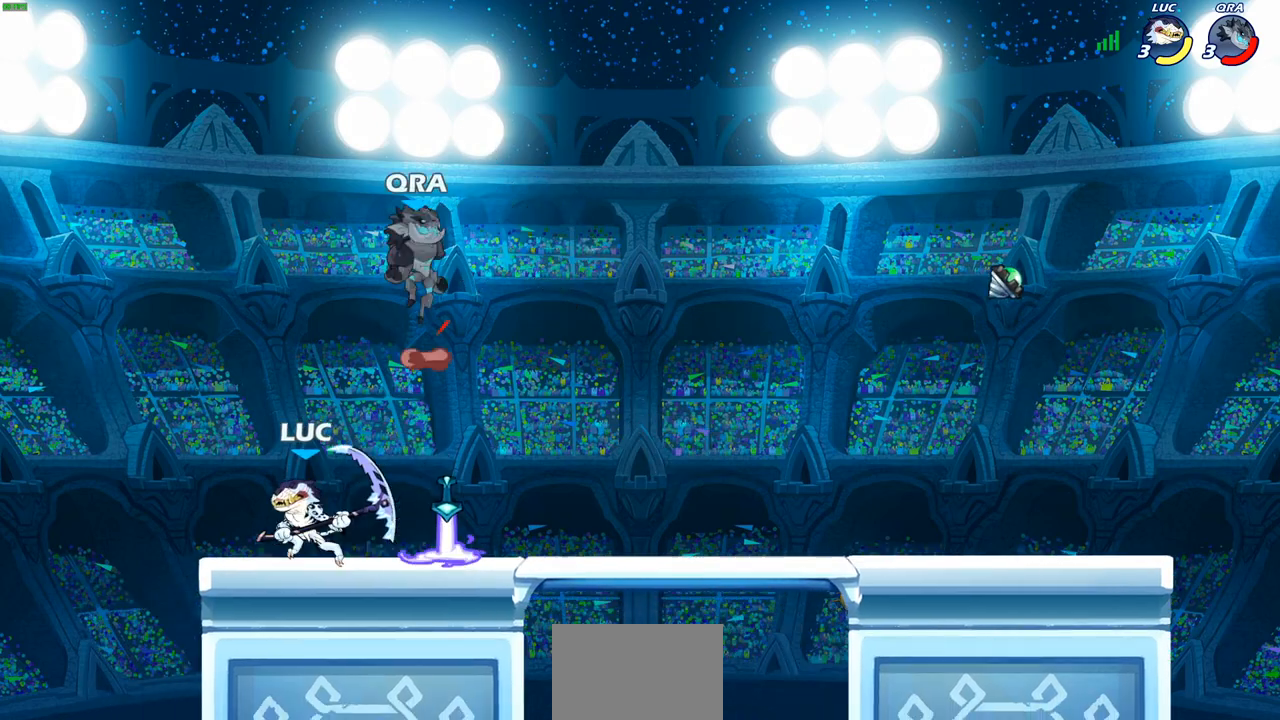
{"buttons": [], "left_stick": "up-left", "right_stick": "center", "events": [[67, "left_stick", "right"], [333, "R2", "down"], [483, "R2", "up"], [483, "left_stick", "up-left"]]}
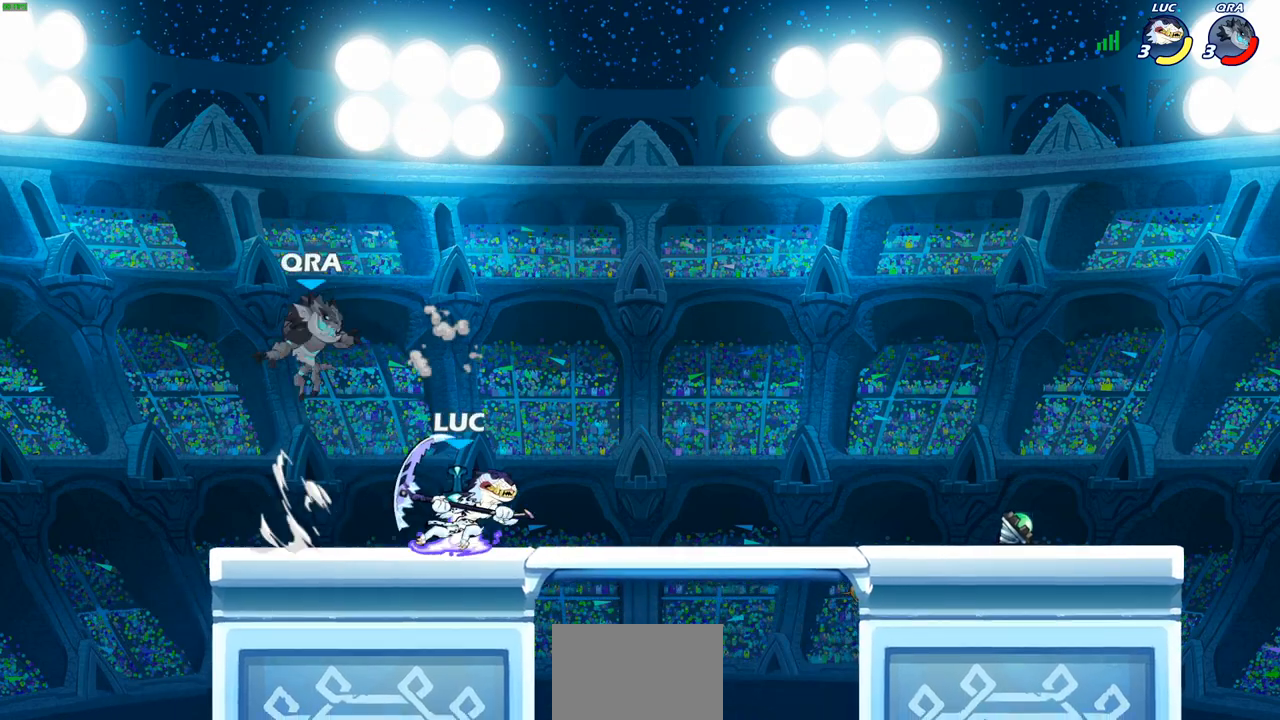
{"buttons": [], "left_stick": "left", "right_stick": "center", "events": [[17, "left_stick", "left"], [33, "SQUARE", "down"], [67, "L3", "down"], [150, "SQUARE", "up"], [250, "L3", "up"]]}
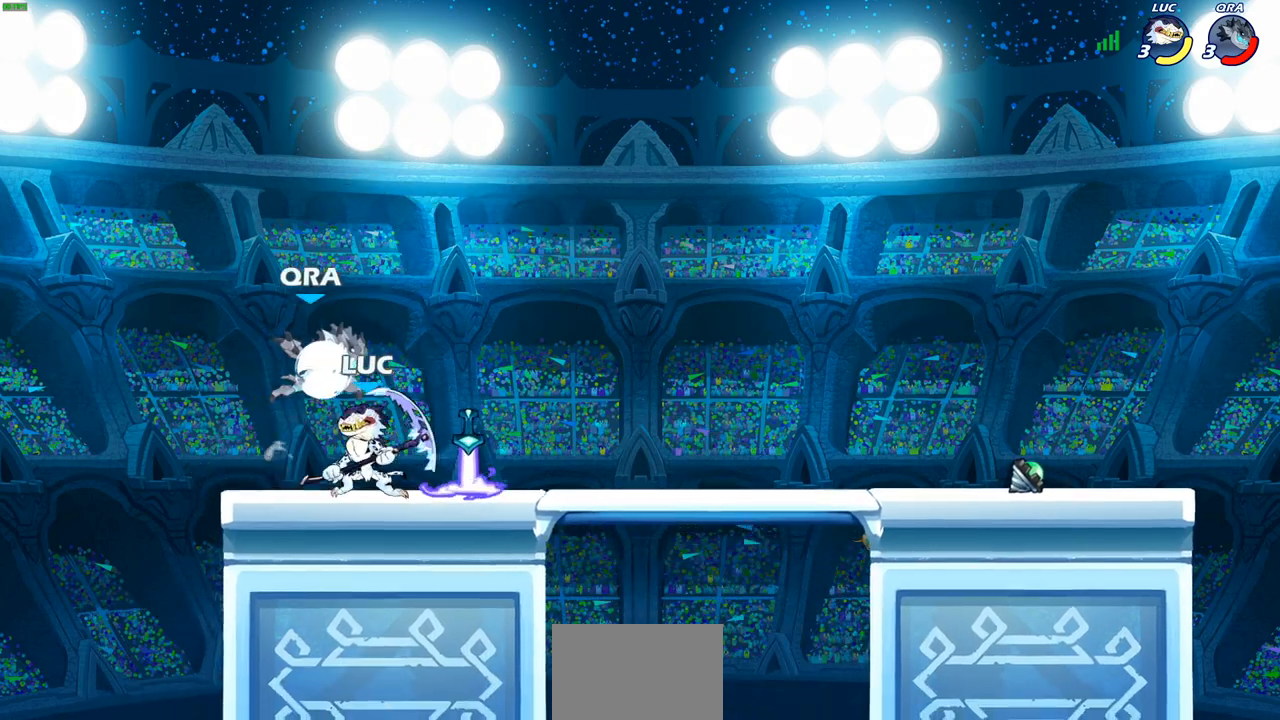
{"buttons": [], "left_stick": "center", "right_stick": "center", "events": [[33, "left_stick", "center"], [133, "SQUARE", "down"], [217, "SQUARE", "up"]]}
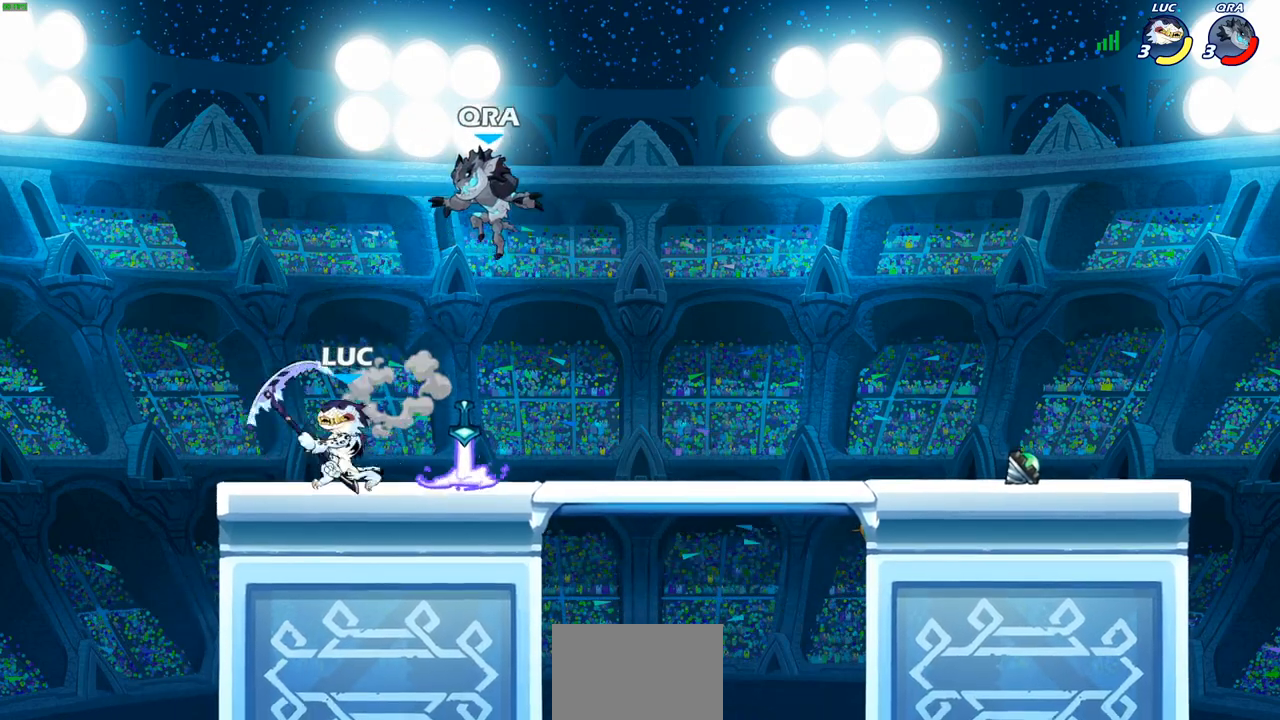
{"buttons": [], "left_stick": "right", "right_stick": "center", "events": [[117, "left_stick", "right"], [250, "left_stick", "up-left"], [367, "R2", "down"], [467, "R2", "up"], [467, "left_stick", "right"]]}
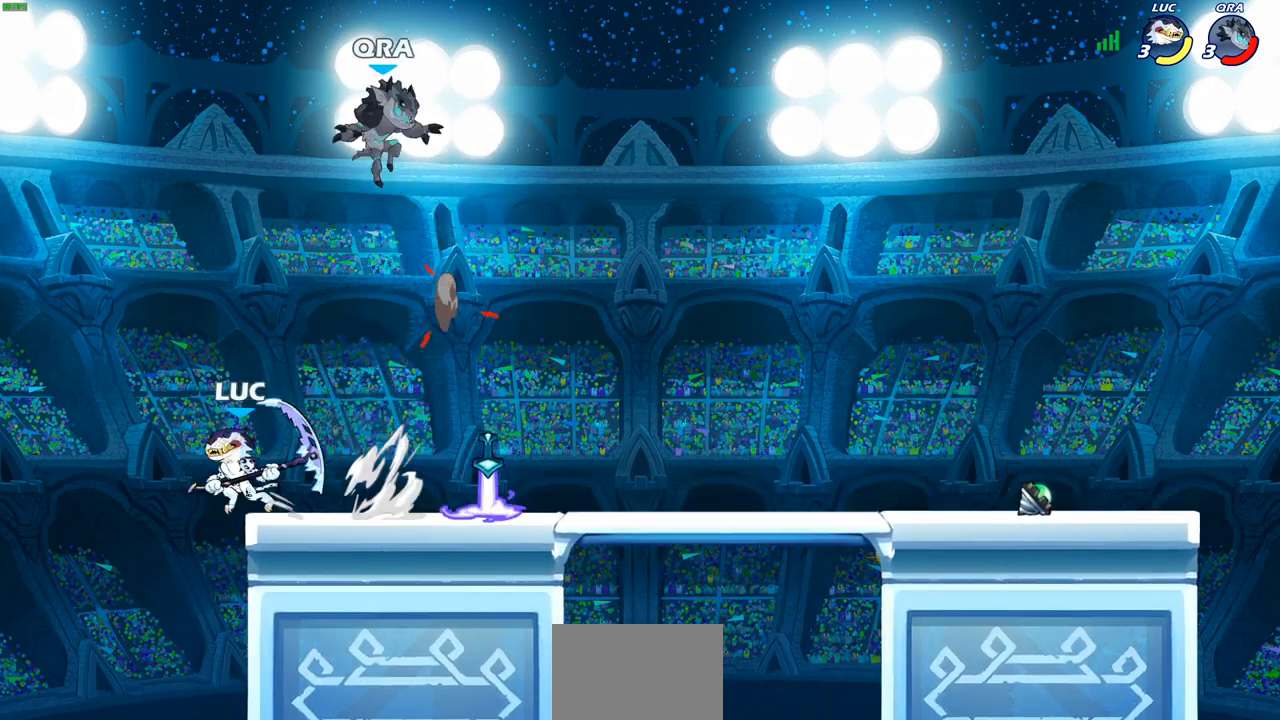
{"buttons": [], "left_stick": "up-left", "right_stick": "center", "events": [[33, "SQUARE", "down"], [50, "SQUARE", "up"], [450, "left_stick", "up-left"]]}
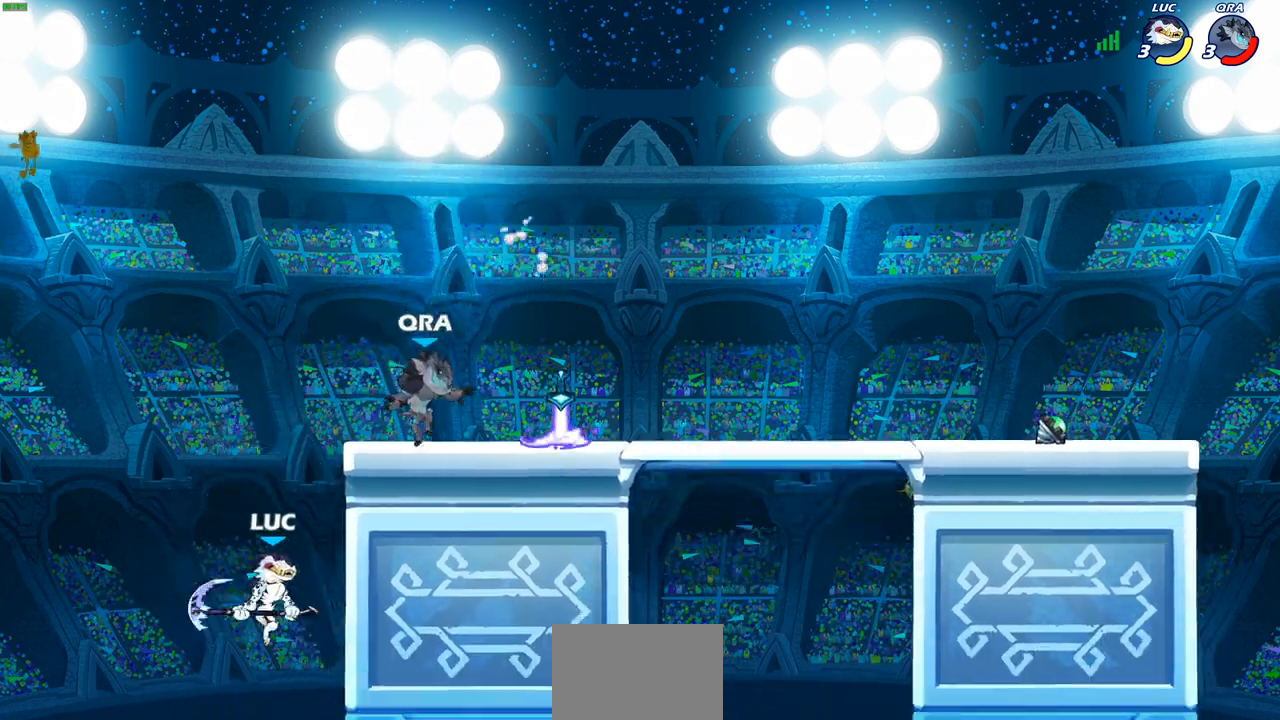
{"buttons": [], "left_stick": "up-left", "right_stick": "center", "events": [[17, "left_stick", "left"], [67, "CROSS", "down"], [67, "left_stick", "center"], [150, "left_stick", "right"], [200, "CROSS", "up"], [300, "left_stick", "up"], [350, "CROSS", "down"], [367, "left_stick", "up-left"], [500, "CROSS", "up"]]}
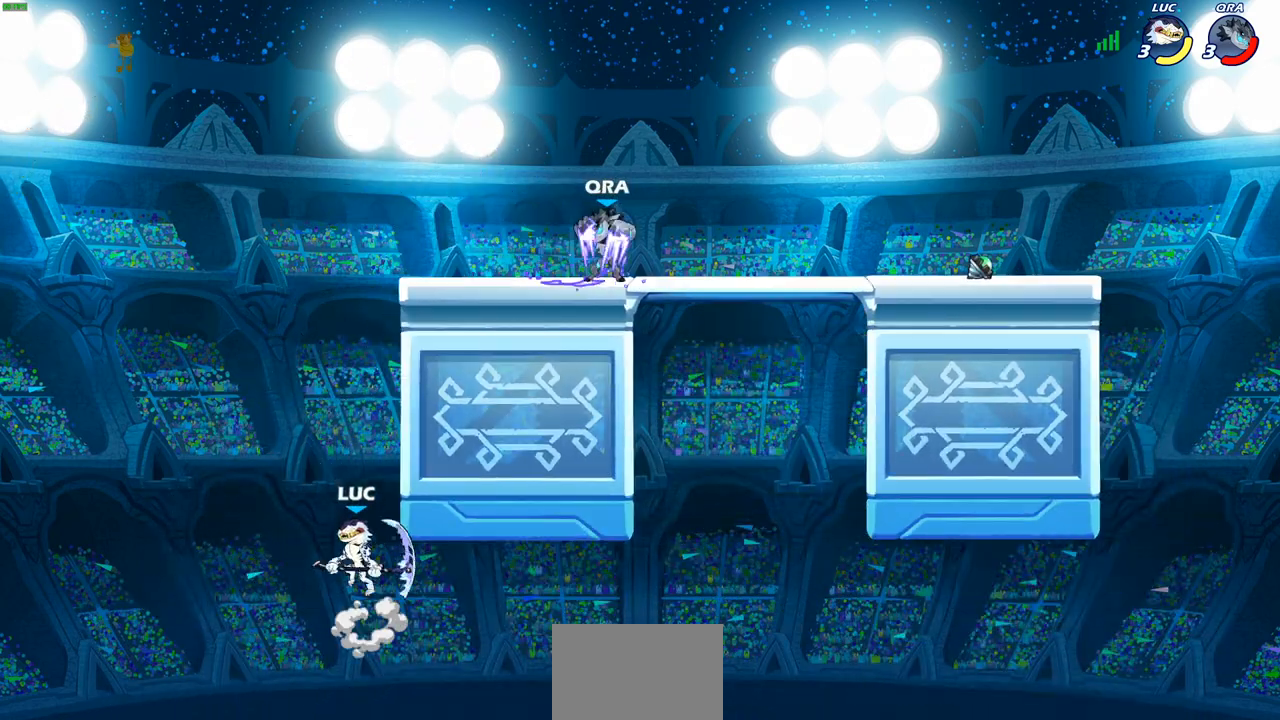
{"buttons": ["CROSS"], "left_stick": "up-left", "right_stick": "center", "events": [[67, "left_stick", "up-right"], [117, "CROSS", "down"], [350, "CROSS", "up"], [450, "left_stick", "up-left"], [500, "CROSS", "down"]]}